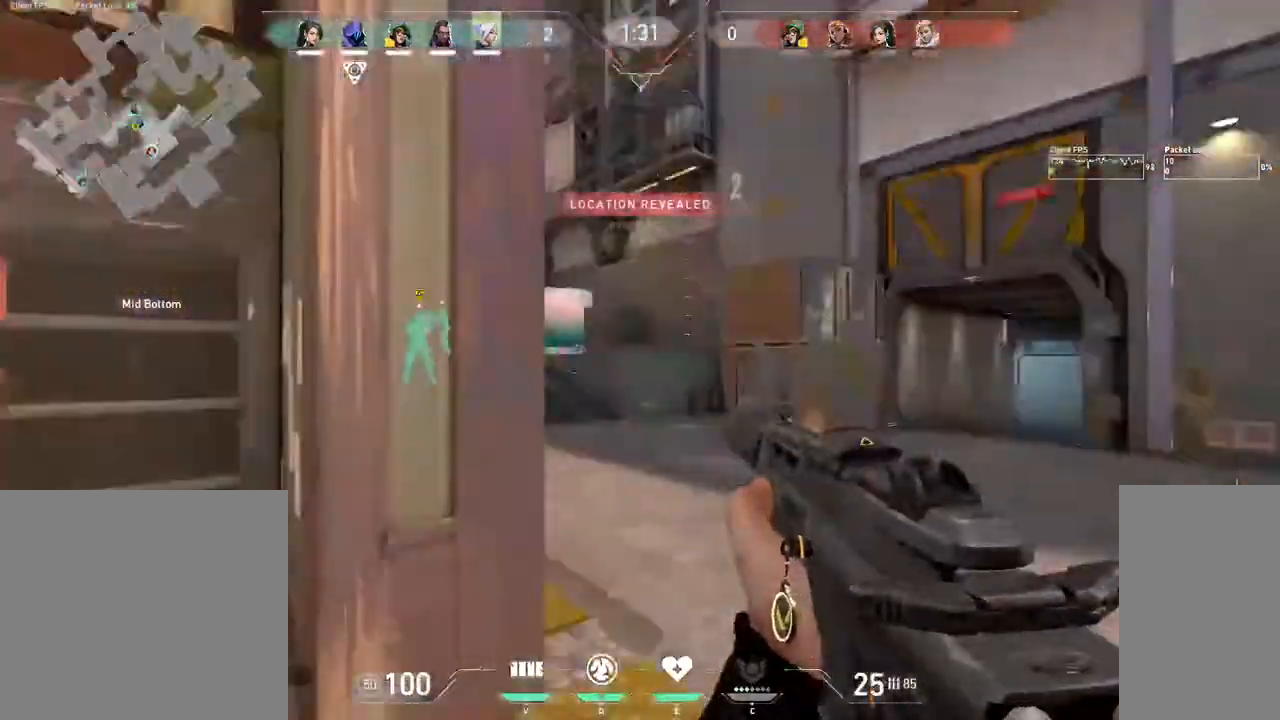
Gameplay with keyboard and mouse; each line is a JSON object with the keys and mouse buttons held at the frame after it. "events" lists presses ("down") and releases ("up") of "1", "2", "3", "4", "5", "a", "alt", "b", "c", "ctrl", "d", "e", "f", "g", "q", "r", "s", "shift", "space", "t", "tab", "v", "w", "x", "z", "mouse_left", "mouse_wheel", "mouse_right", "mouse_mb4" and "mouse_mb5" between this image and that frame as [ms after this image, input, new state], when the widget could be followed in between. "mouse_left", "mouse_wheel", "mouse_right", "mouse_mb4", "mouse_mb5" = the "left", "wheel", "right", "mb4", "mb5" buttons of the "mouse" list. No other keys are recorded. "wheel" means that the mouse wheel is clicked or scrolled. Mouse movement is not recorded.
{"keys": ["d"], "mouse": [], "events": [[50, "d", "down"], [267, "w", "up"]]}
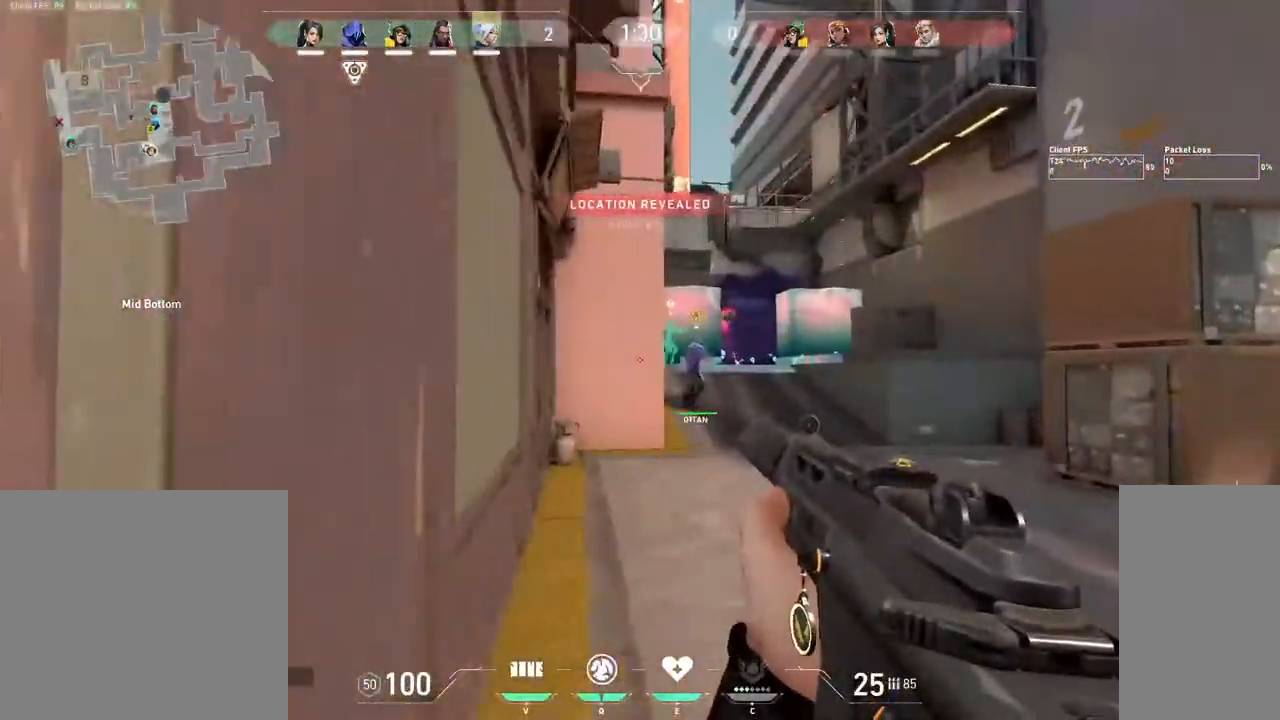
{"keys": ["d"], "mouse": [], "events": [[283, "a", "down"], [300, "d", "up"], [417, "a", "up"], [433, "d", "down"]]}
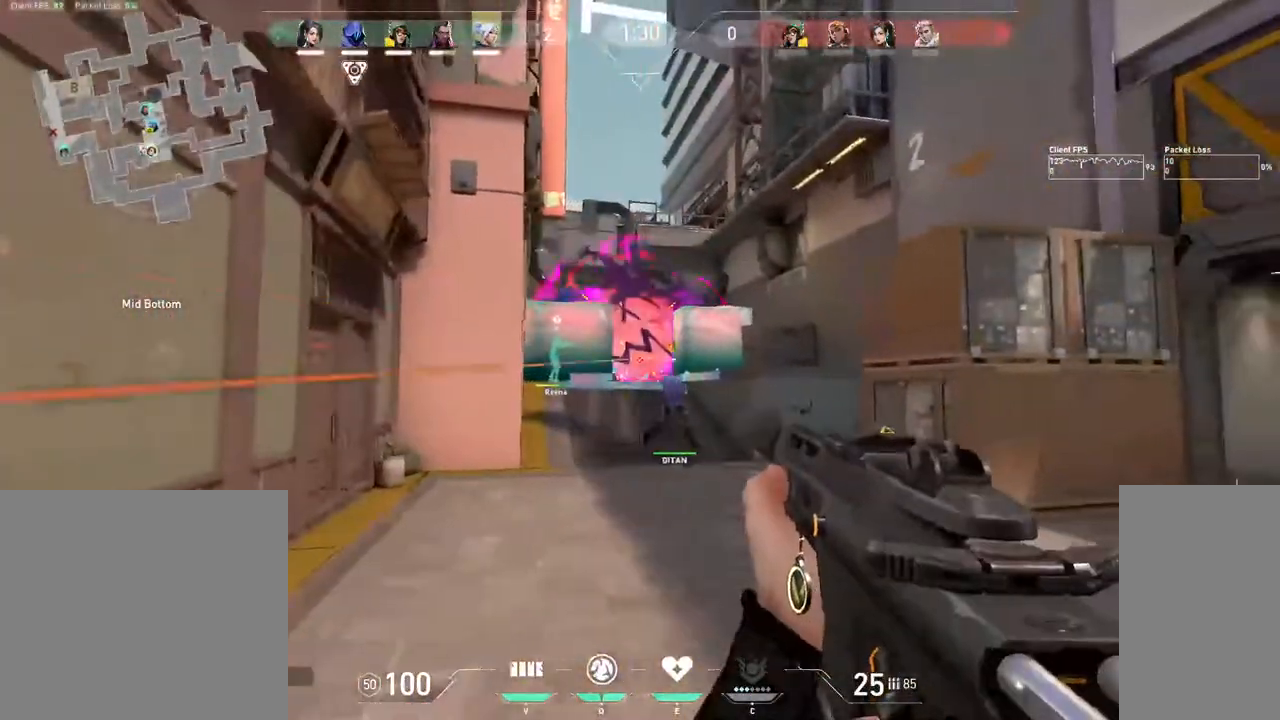
{"keys": ["w"], "mouse": [], "events": [[133, "a", "down"], [150, "d", "up"], [383, "w", "down"], [483, "a", "up"]]}
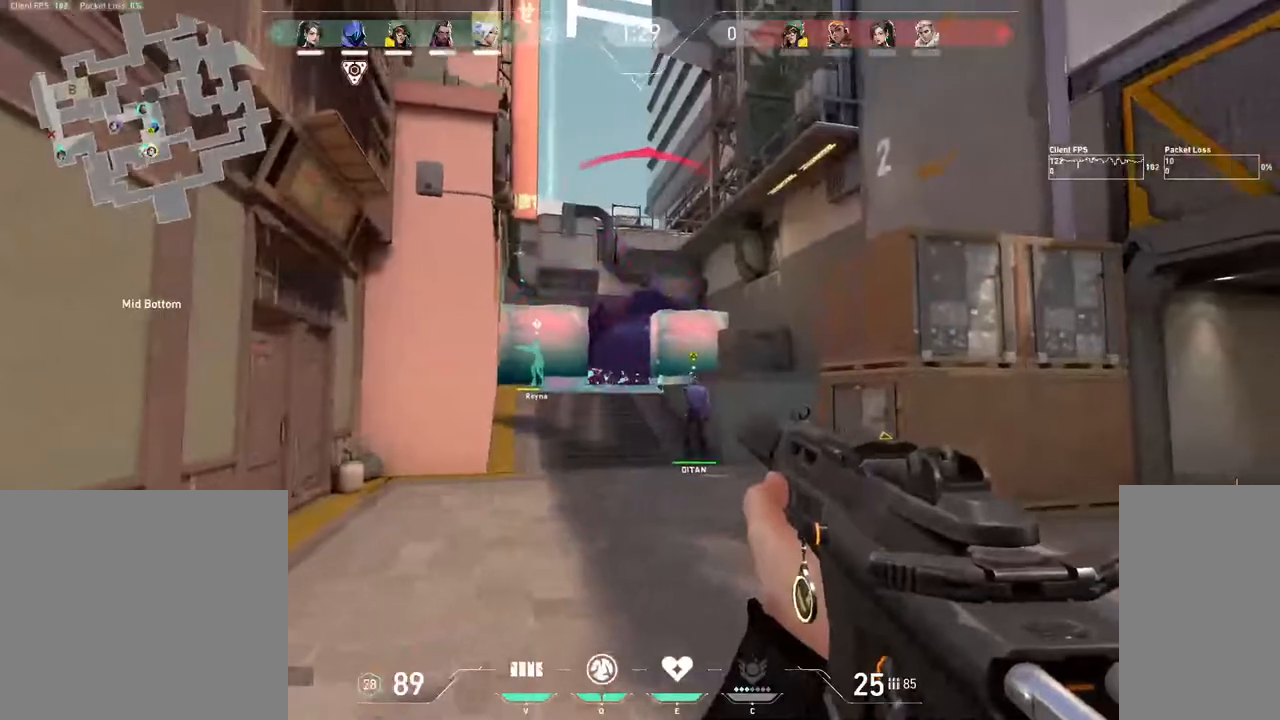
{"keys": ["a"], "mouse": [], "events": [[83, "a", "down"], [100, "w", "up"]]}
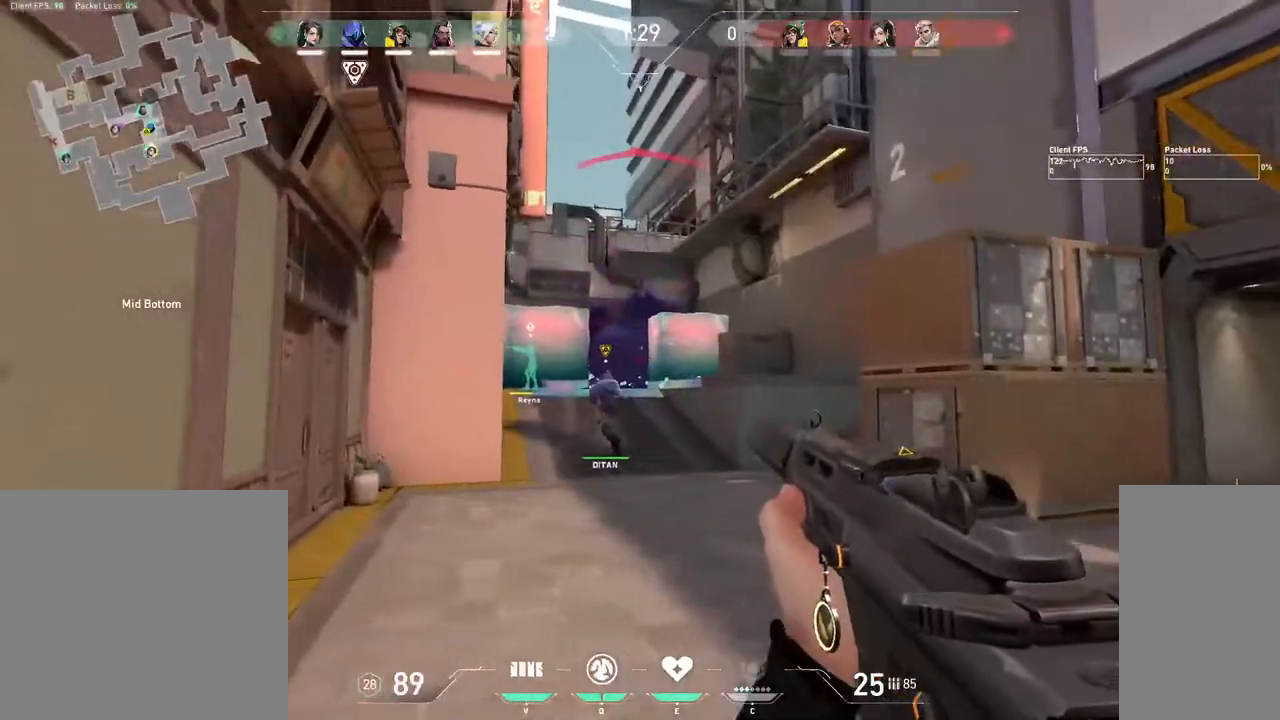
{"keys": [], "mouse": ["left"], "events": [[133, "a", "up"], [167, "mouse_left", "down"]]}
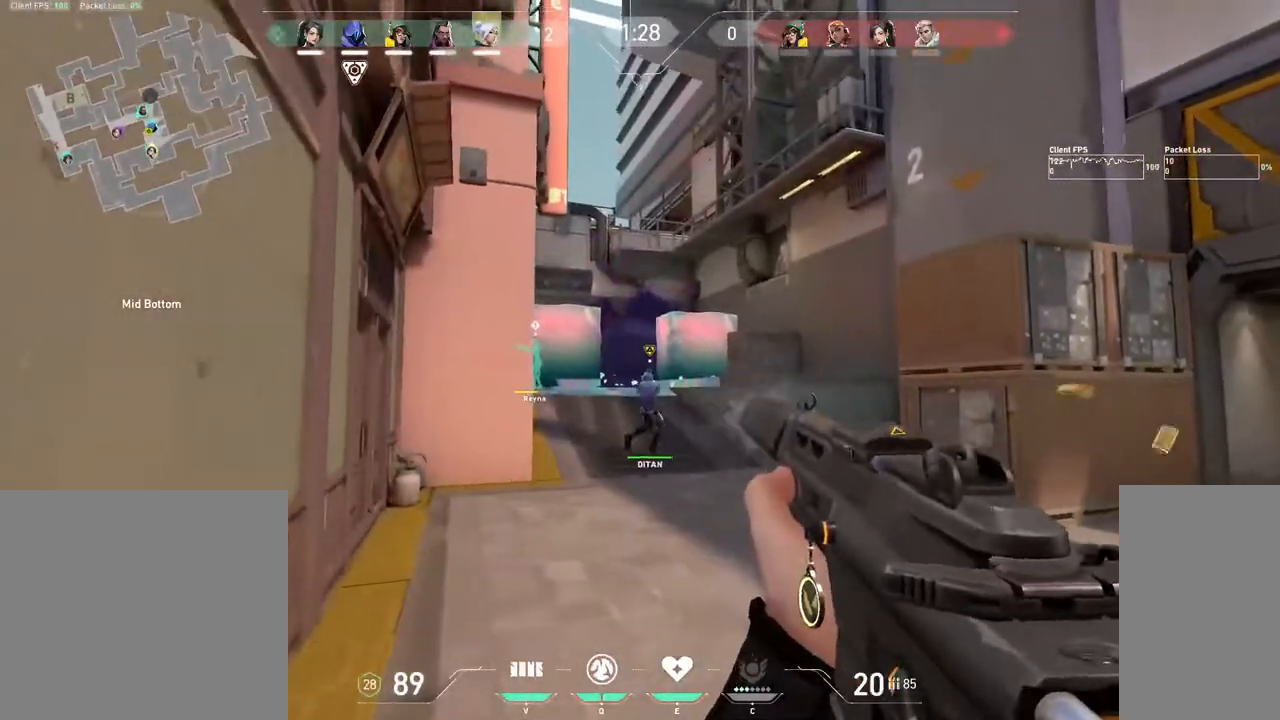
{"keys": [], "mouse": ["left"], "events": []}
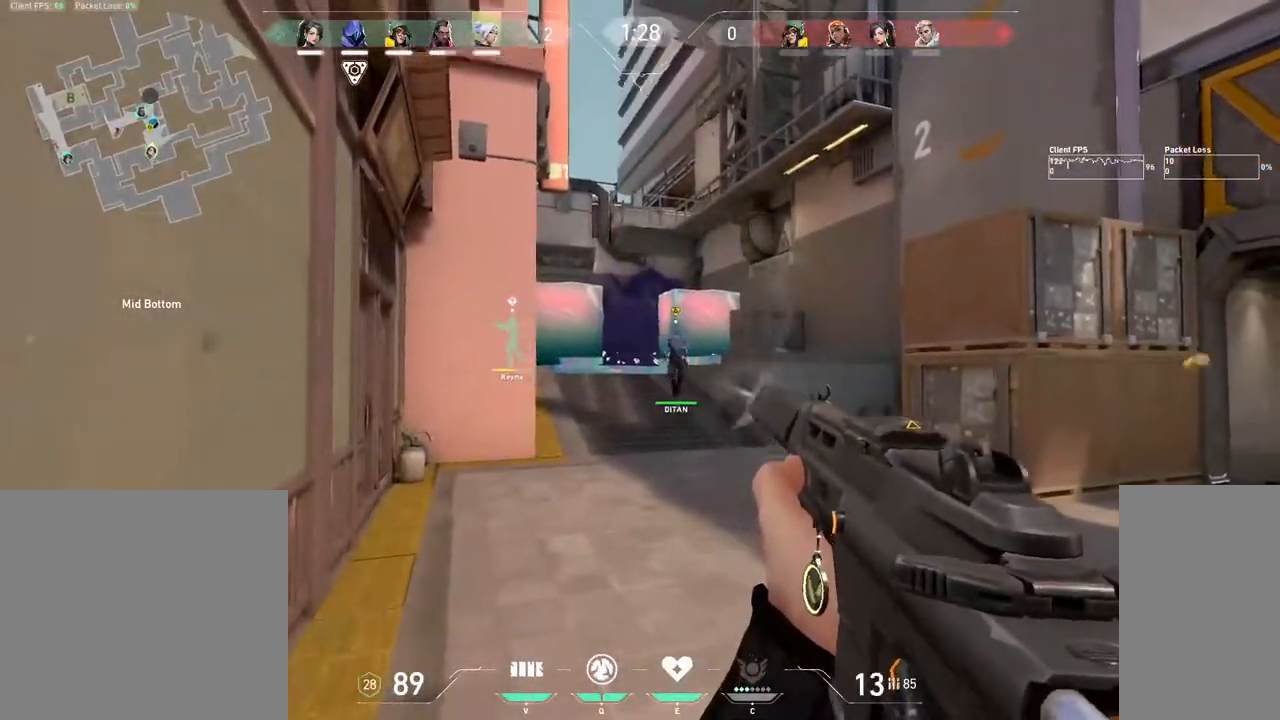
{"keys": ["d"], "mouse": [], "events": [[267, "r", "down"], [317, "mouse_left", "up"], [350, "r", "up"], [483, "d", "down"]]}
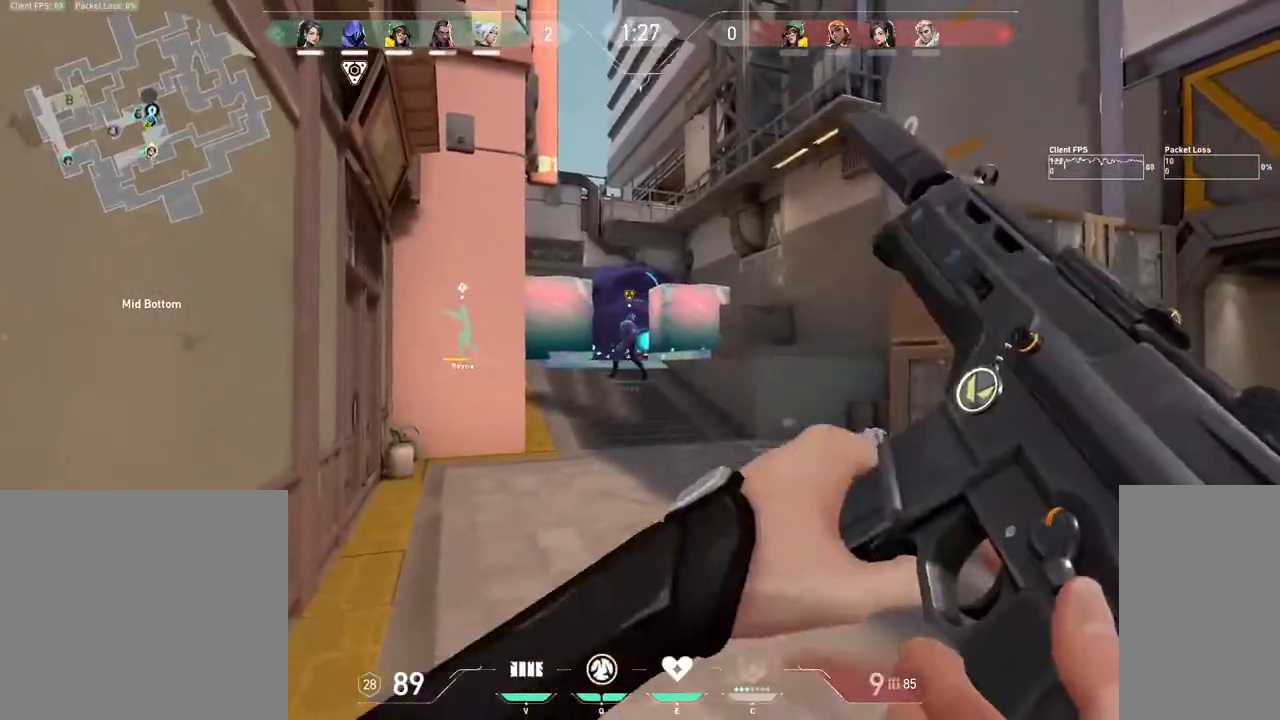
{"keys": ["w"], "mouse": [], "events": [[250, "w", "down"], [433, "d", "up"]]}
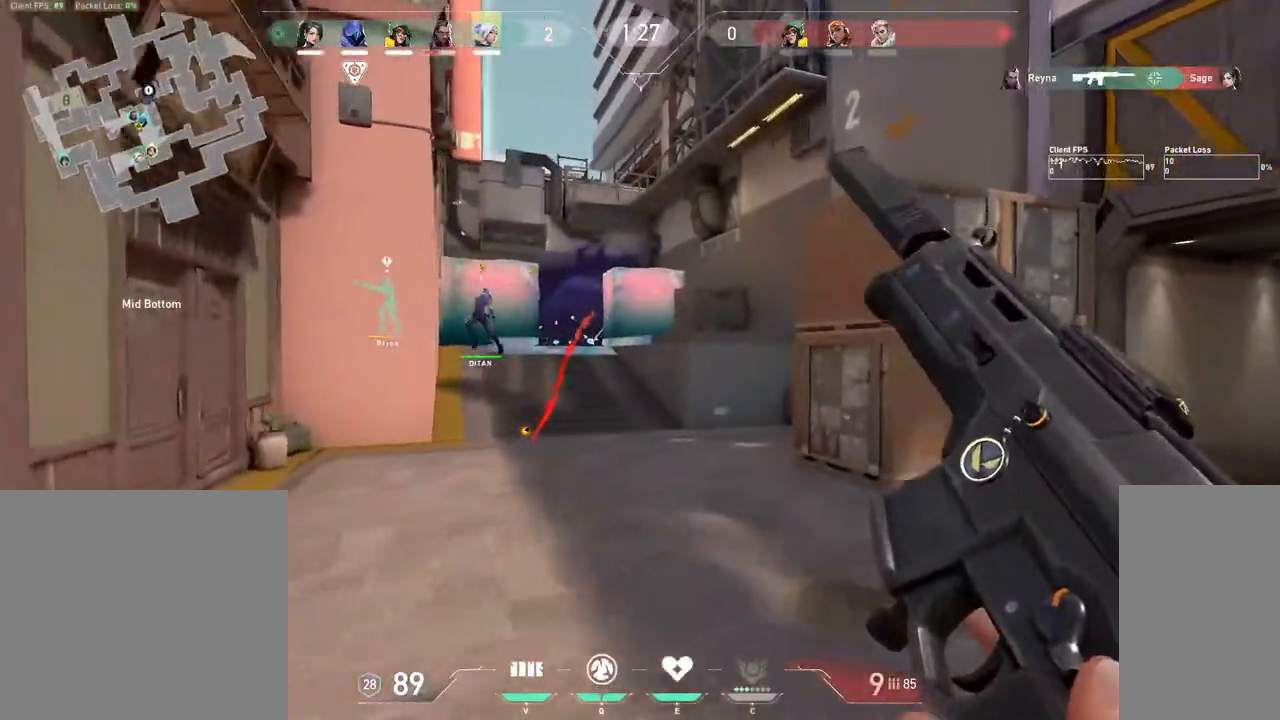
{"keys": ["d", "s"], "mouse": [], "events": [[117, "d", "down"], [233, "w", "up"], [433, "s", "down"]]}
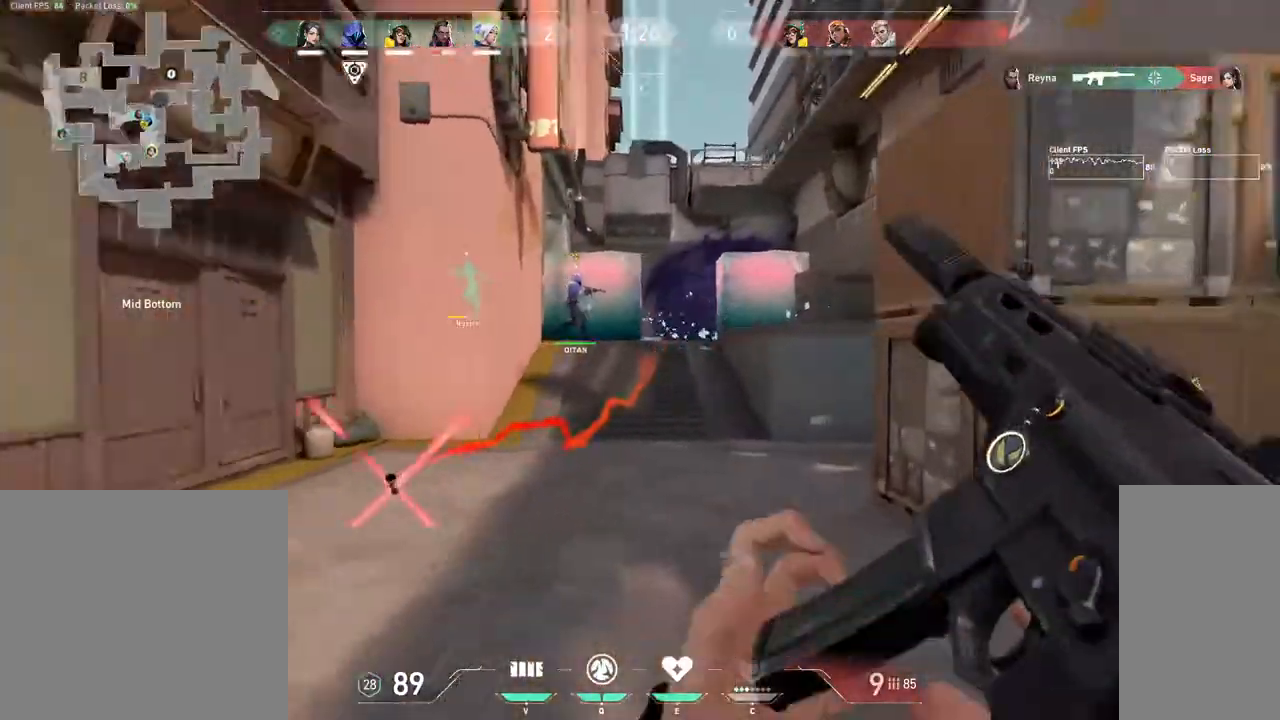
{"keys": ["d", "w"], "mouse": [], "events": [[400, "s", "up"], [483, "w", "down"]]}
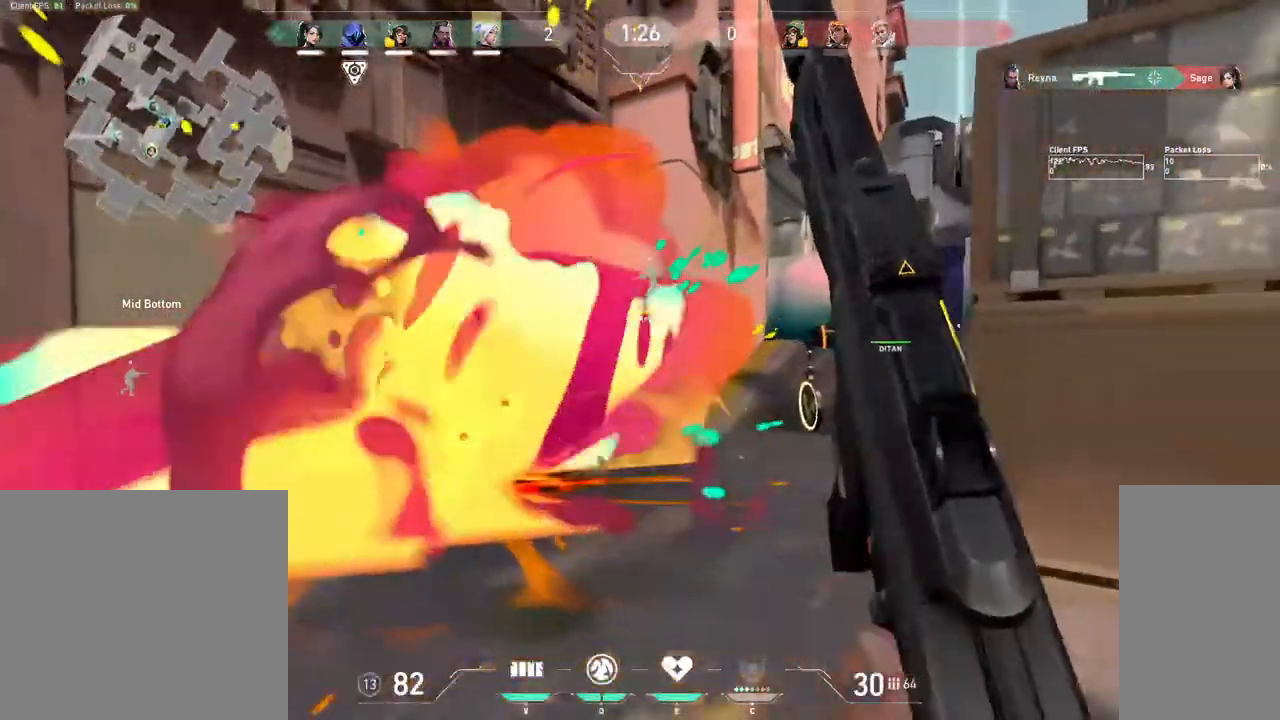
{"keys": ["shift", "w"], "mouse": [], "events": [[117, "d", "up"], [317, "3", "down"], [450, "shift", "down"], [467, "3", "up"]]}
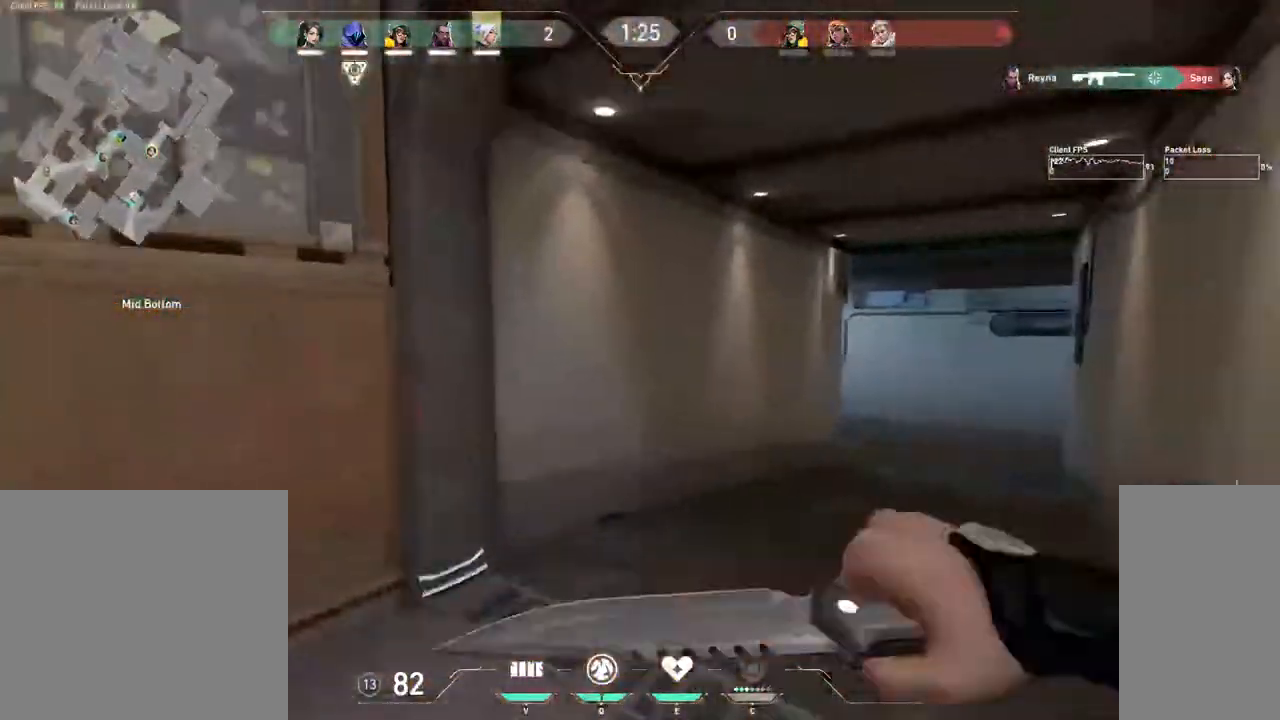
{"keys": ["d", "shift", "w"], "mouse": [], "events": [[217, "1", "down"], [300, "1", "up"], [450, "d", "down"]]}
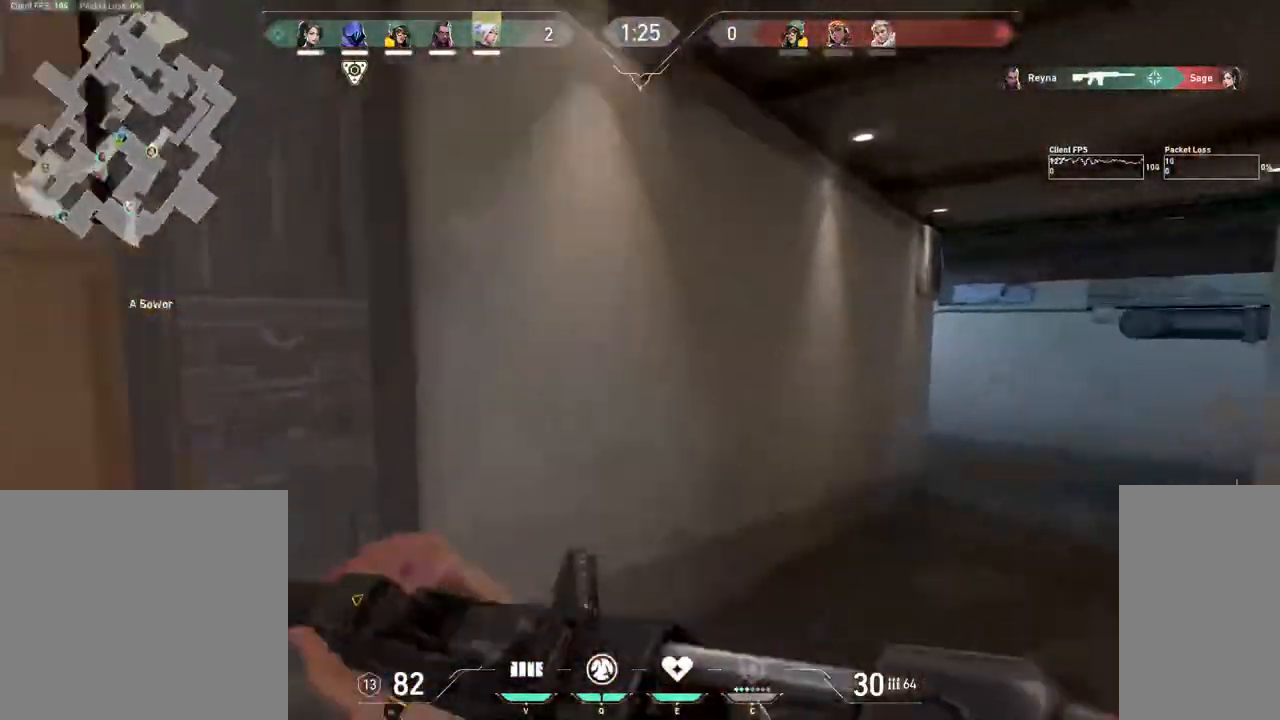
{"keys": ["shift"], "mouse": [], "events": [[133, "w", "up"], [283, "d", "up"]]}
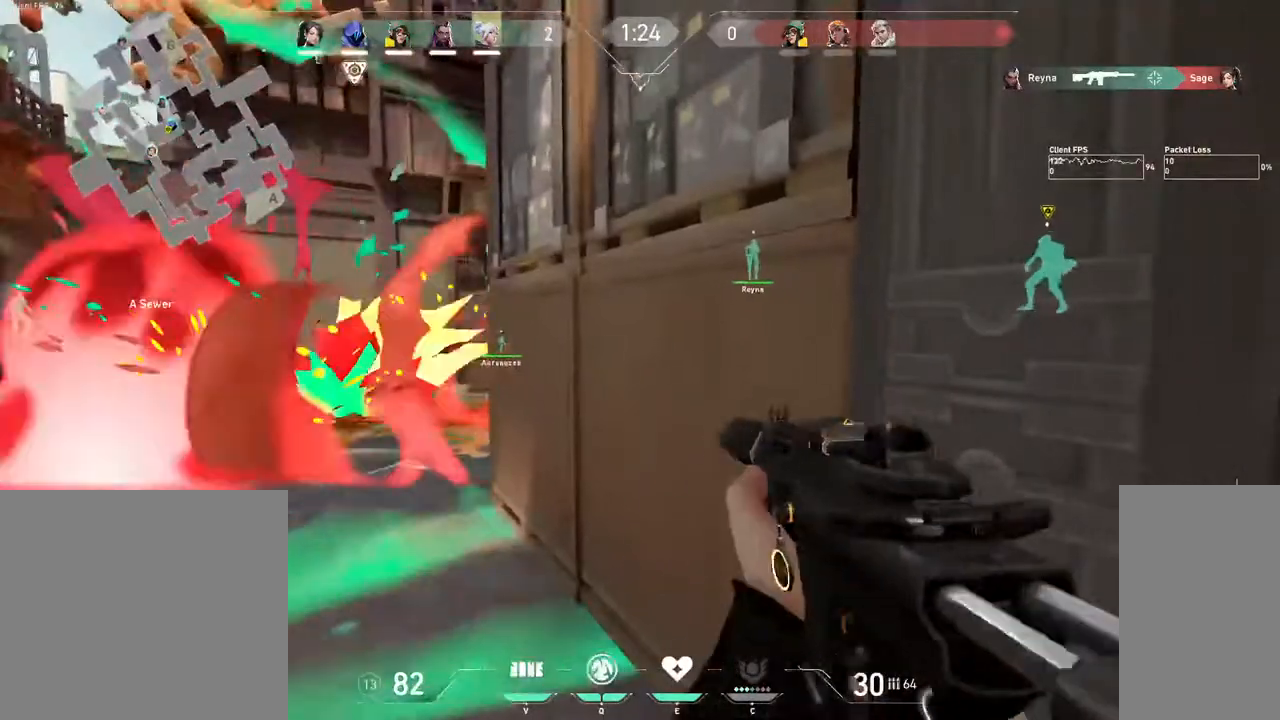
{"keys": ["shift", "w"], "mouse": [], "events": [[17, "shift", "up"], [67, "a", "down"], [100, "w", "down"], [217, "a", "up"], [367, "shift", "down"]]}
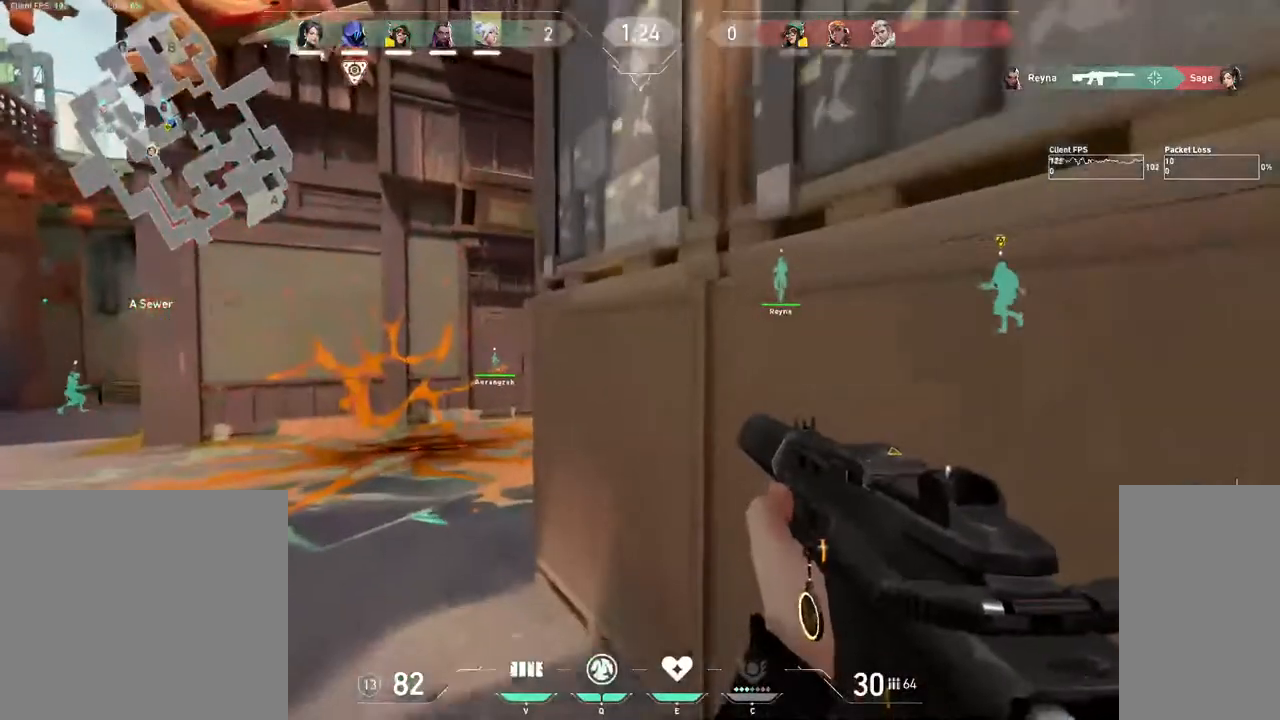
{"keys": ["a", "shift", "w"], "mouse": [], "events": [[117, "a", "down"], [133, "shift", "up"], [350, "shift", "down"]]}
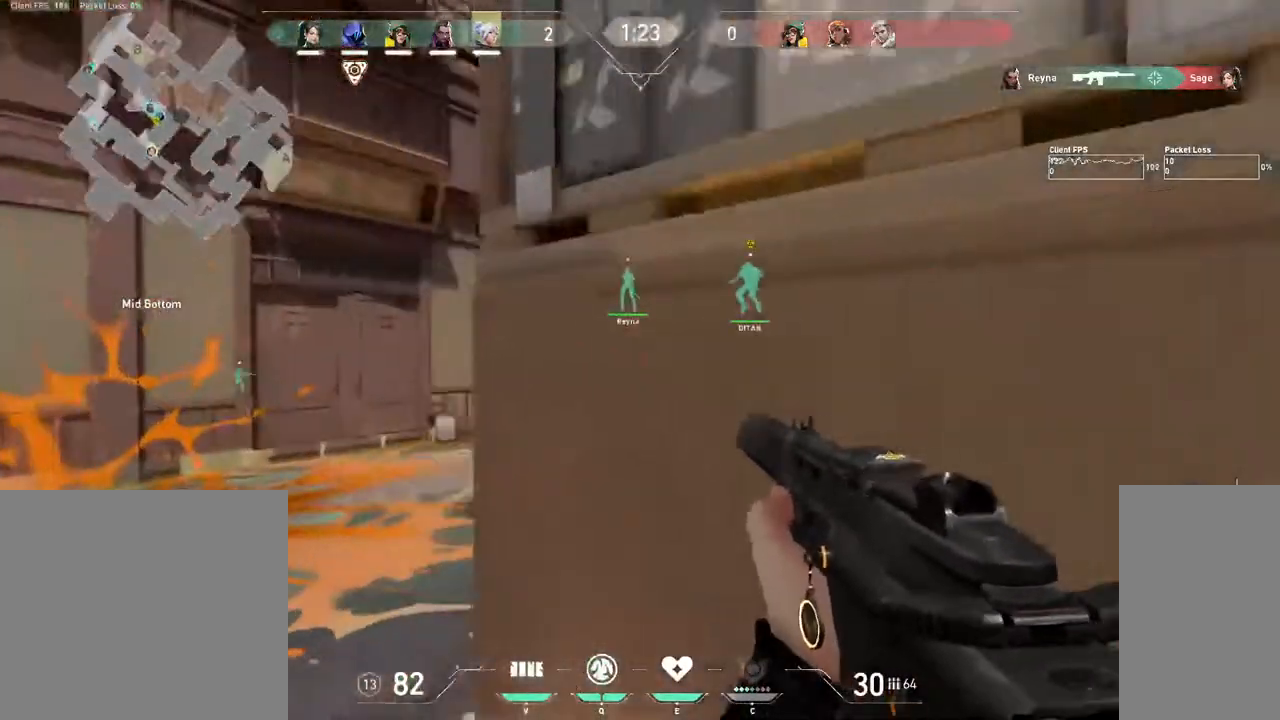
{"keys": ["a", "shift", "w"], "mouse": [], "events": []}
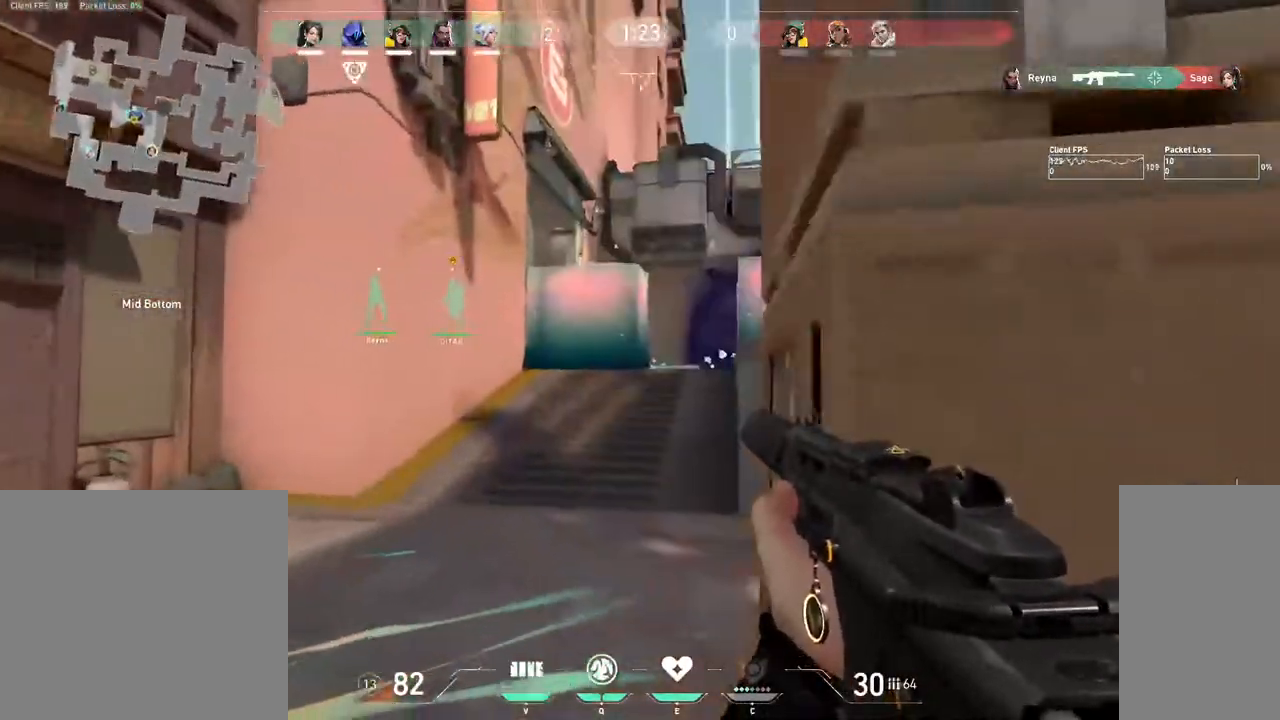
{"keys": ["shift", "w"], "mouse": [], "events": [[167, "a", "up"]]}